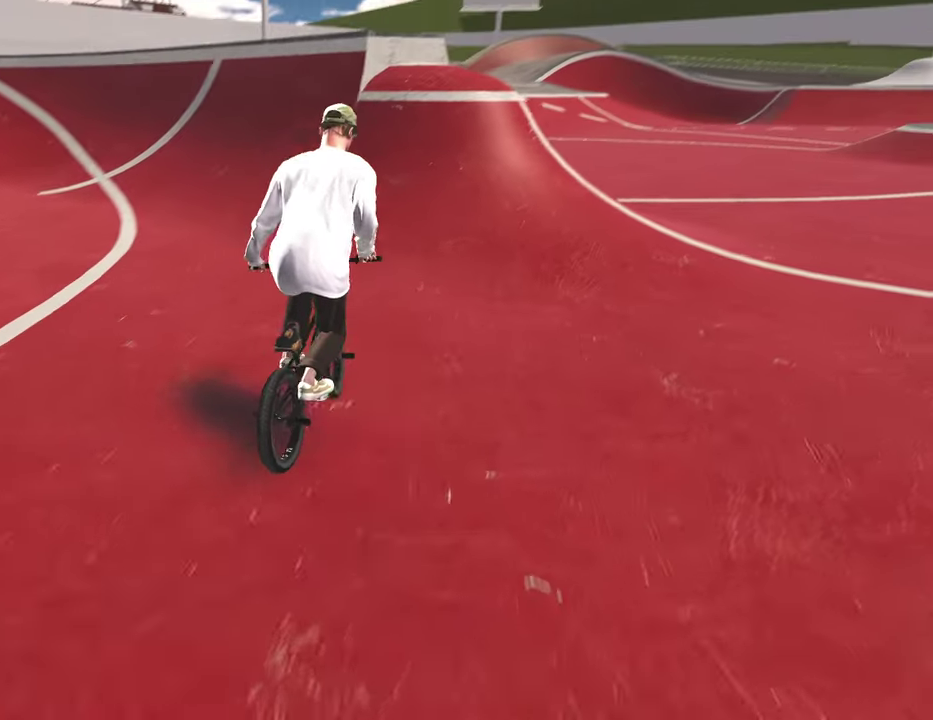
Gameplay with a controller (Xbox layout); each line is a JSON object with the inputs held at the frame after it (dt_ms = milliseconds from this image to that frame). "events" lists button and stick changes between this image and that frame as [ms after this image, input, new state], when the widget could be followed in between.
{"dt_ms": 900, "buttons": [], "left_stick": "down-left", "right_stick": "center", "events": [[33, "left_stick", "center"], [250, "right_stick", "down"], [317, "left_stick", "down-left"], [333, "L2", "down"], [500, "right_stick", "up"], [600, "right_stick", "center"], [867, "L2", "up"]]}
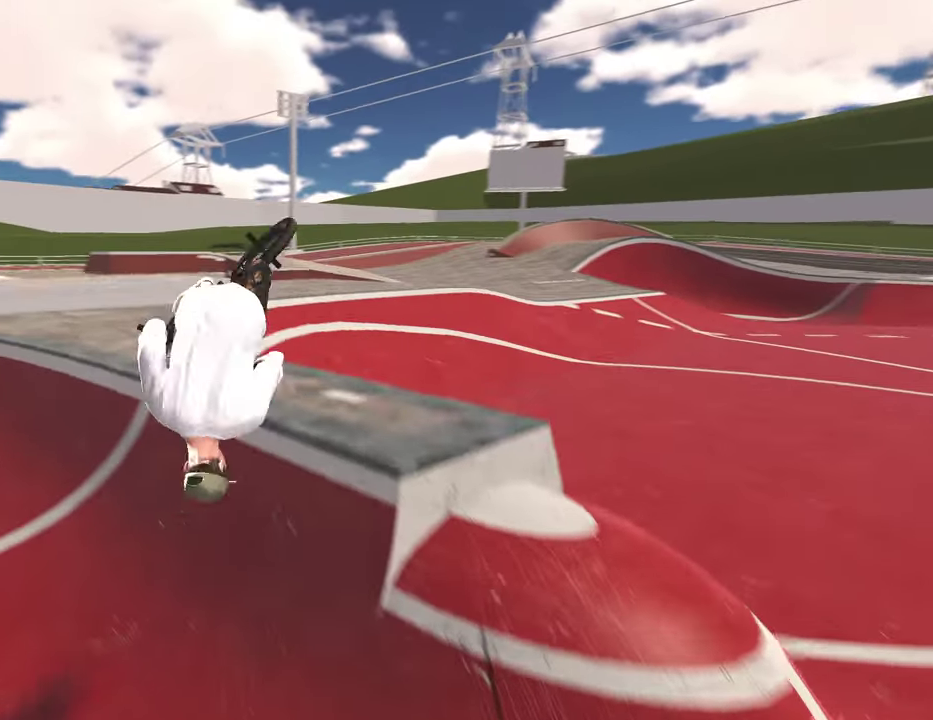
{"dt_ms": 300, "buttons": [], "left_stick": "center", "right_stick": "center", "events": [[33, "left_stick", "center"]]}
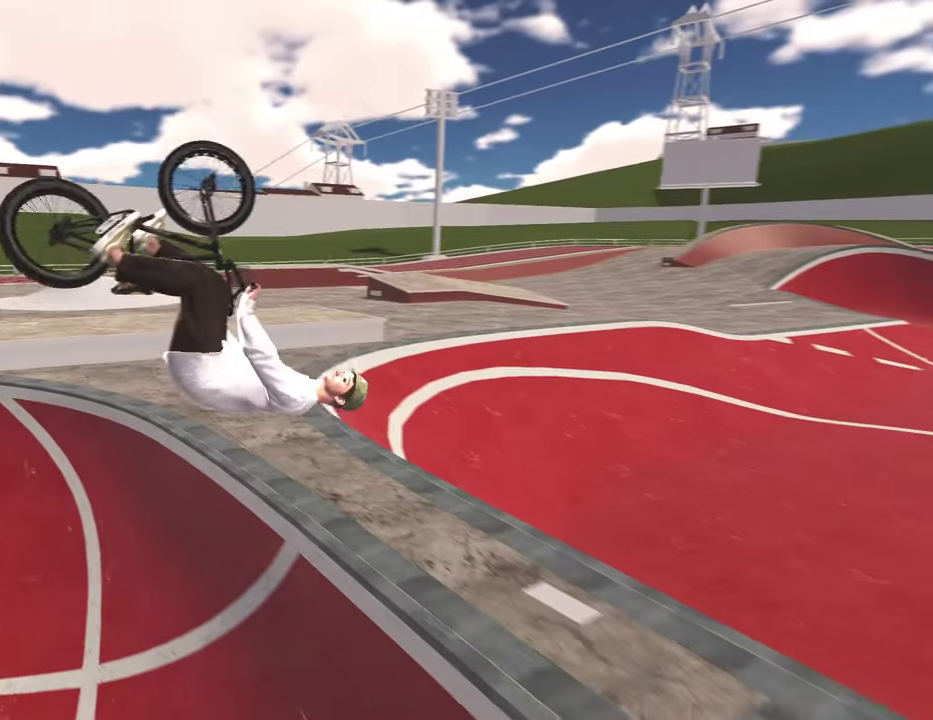
{"dt_ms": 500, "buttons": [], "left_stick": "left", "right_stick": "center", "events": [[100, "left_stick", "left"]]}
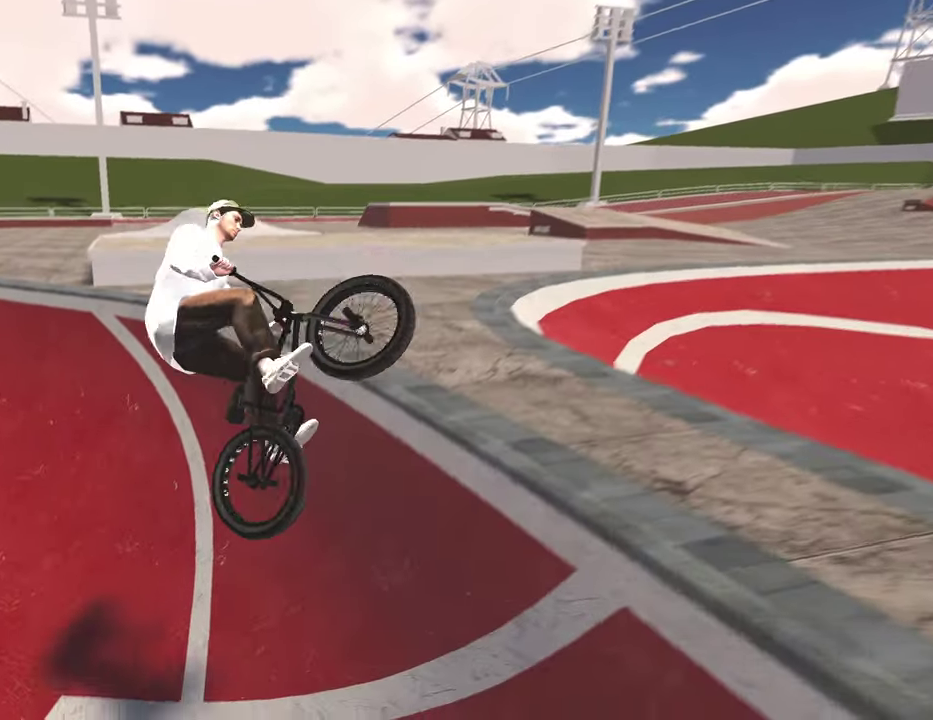
{"dt_ms": 500, "buttons": [], "left_stick": "center", "right_stick": "center", "events": [[400, "left_stick", "center"]]}
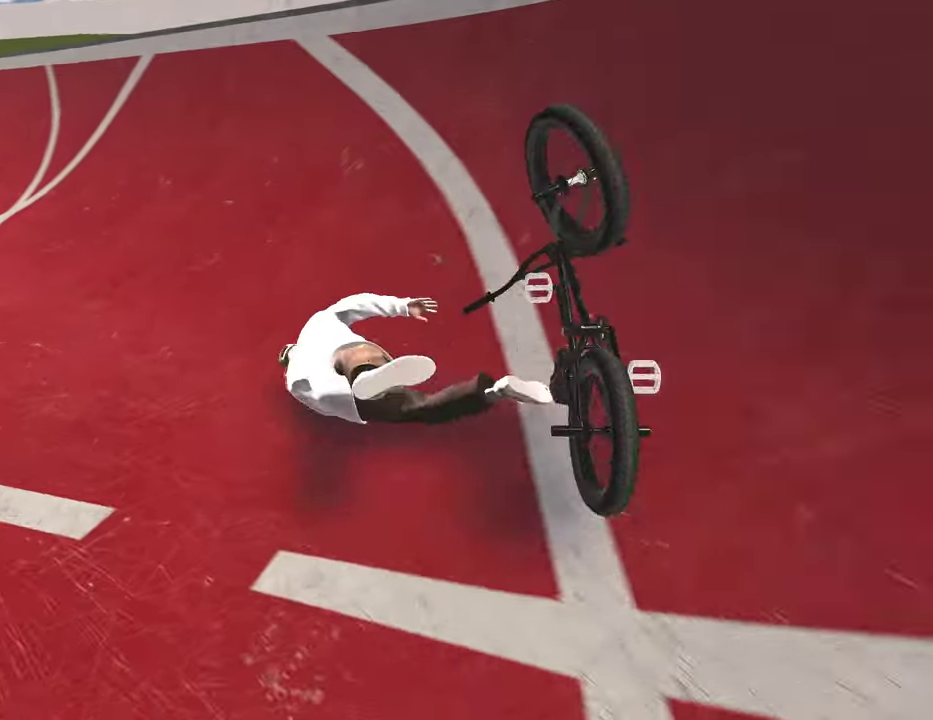
{"dt_ms": 300, "buttons": [], "left_stick": "center", "right_stick": "center", "events": []}
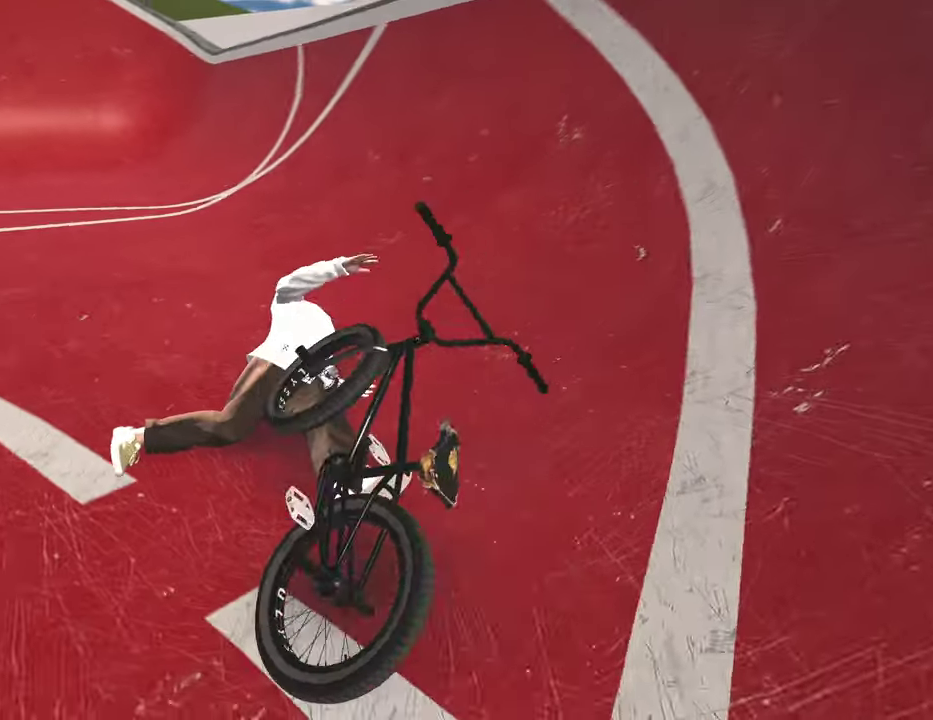
{"dt_ms": 700, "buttons": [], "left_stick": "center", "right_stick": "center", "events": [[367, "DPAD_DOWN", "down"], [467, "DPAD_DOWN", "up"]]}
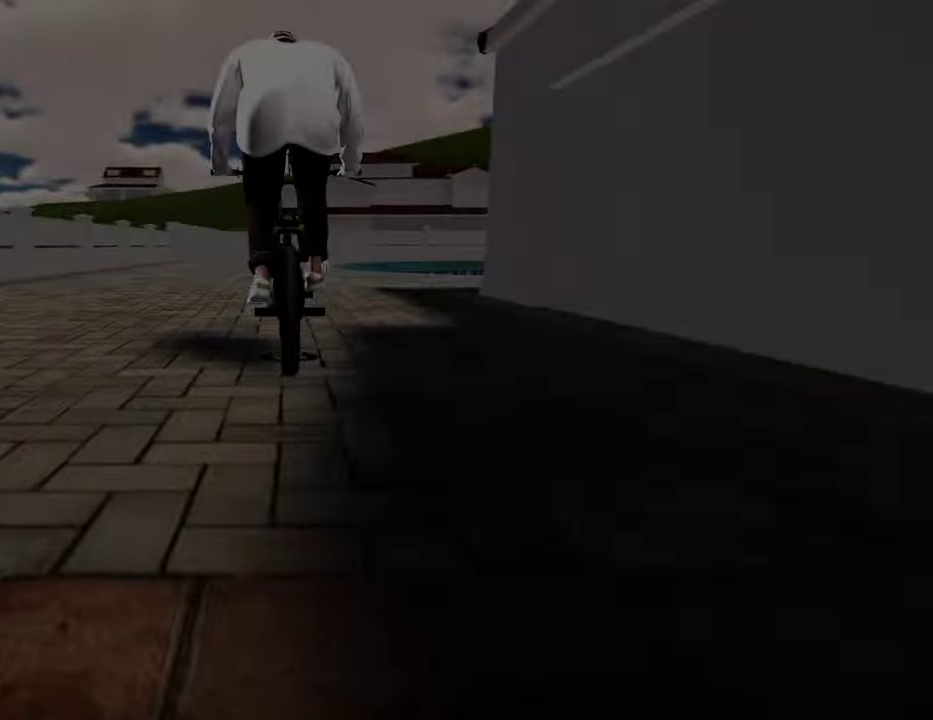
{"dt_ms": 300, "buttons": [], "left_stick": "center", "right_stick": "center", "events": []}
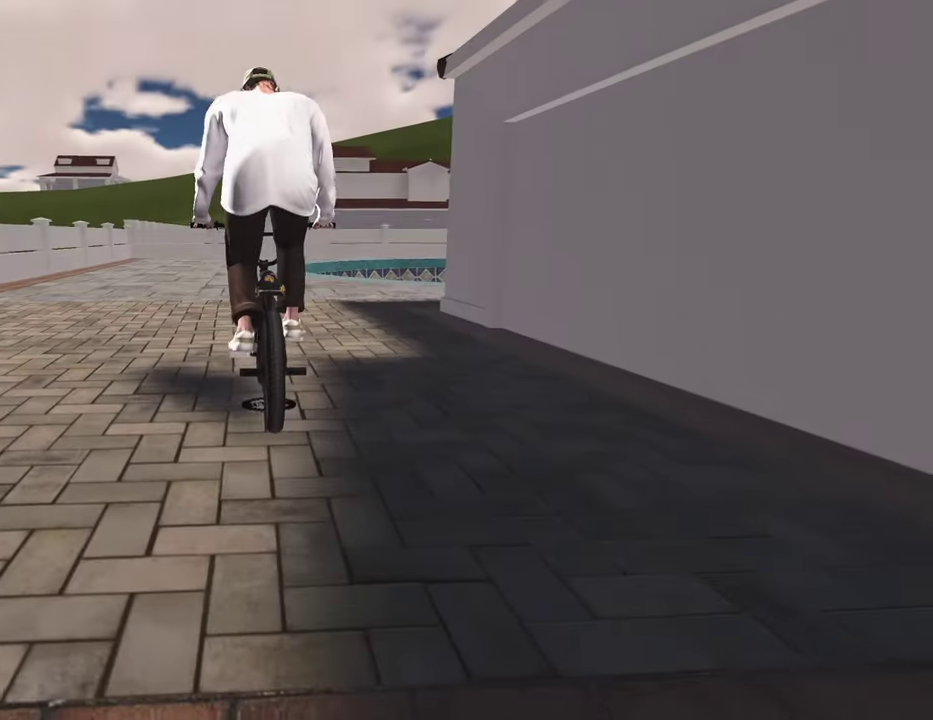
{"dt_ms": 800, "buttons": ["A"], "left_stick": "up", "right_stick": "center", "events": [[117, "A", "down"], [250, "A", "up"], [283, "left_stick", "up"], [350, "A", "down"], [467, "A", "up"], [533, "A", "down"], [650, "A", "up"], [733, "A", "down"]]}
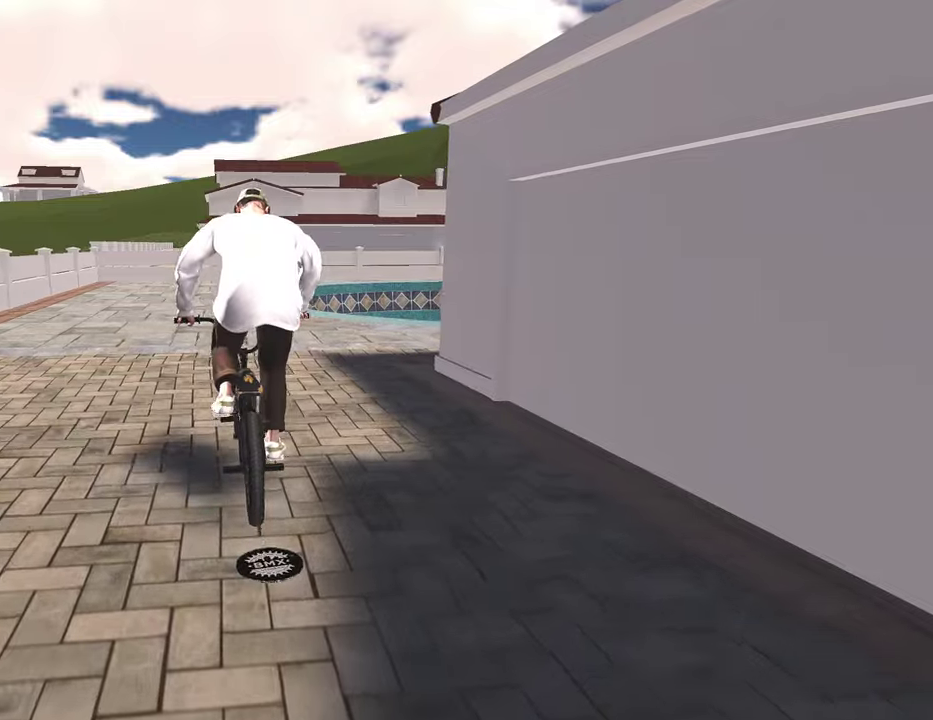
{"dt_ms": 400, "buttons": [], "left_stick": "up-right", "right_stick": "center", "events": [[33, "A", "up"], [117, "A", "down"], [233, "A", "up"], [317, "left_stick", "up-right"]]}
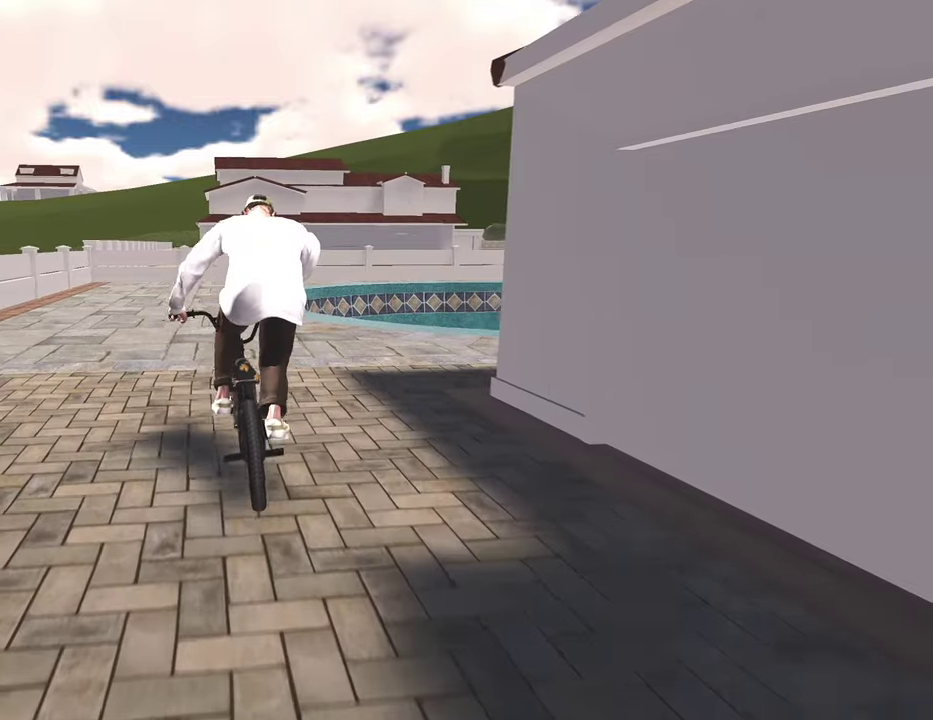
{"dt_ms": 400, "buttons": [], "left_stick": "right", "right_stick": "center", "events": [[50, "left_stick", "center"], [300, "left_stick", "right"]]}
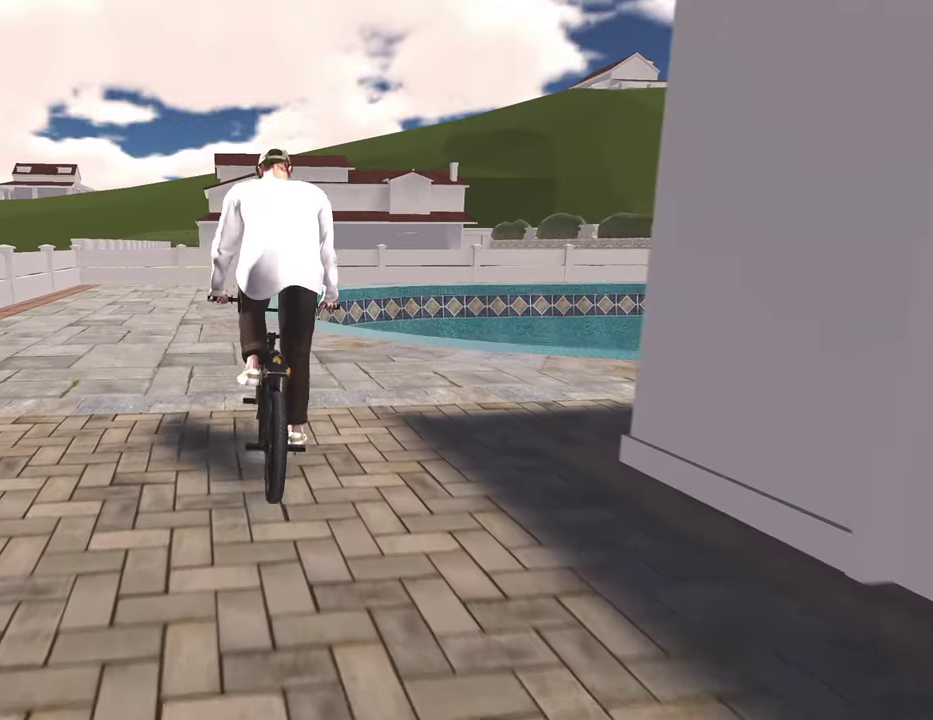
{"dt_ms": 600, "buttons": [], "left_stick": "center", "right_stick": "down", "events": [[83, "left_stick", "center"], [183, "right_stick", "down"], [300, "left_stick", "right"], [433, "left_stick", "center"]]}
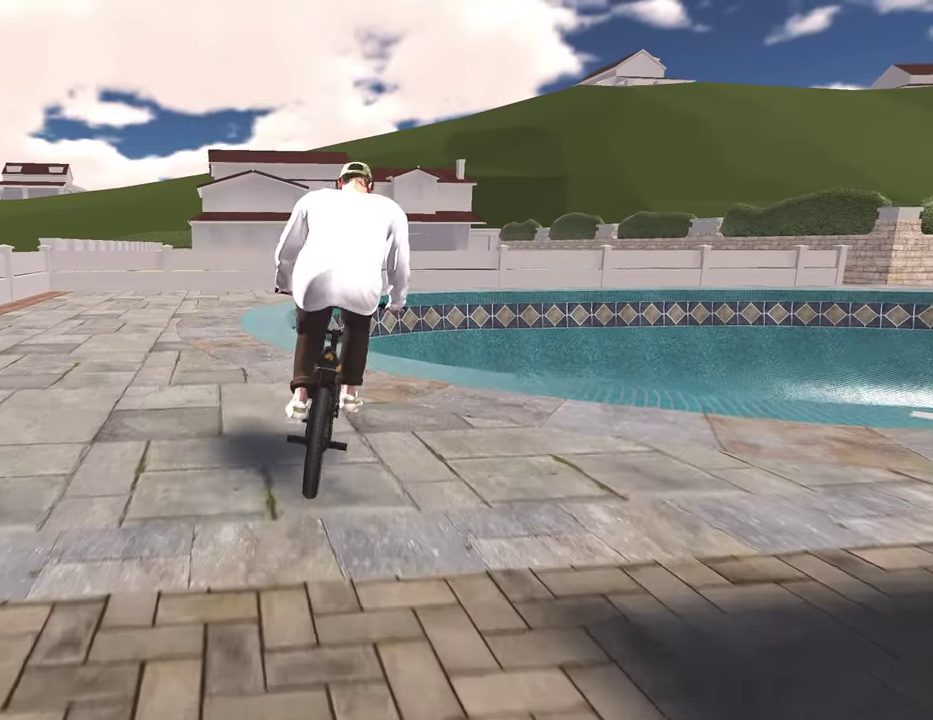
{"dt_ms": 300, "buttons": [], "left_stick": "center", "right_stick": "down", "events": []}
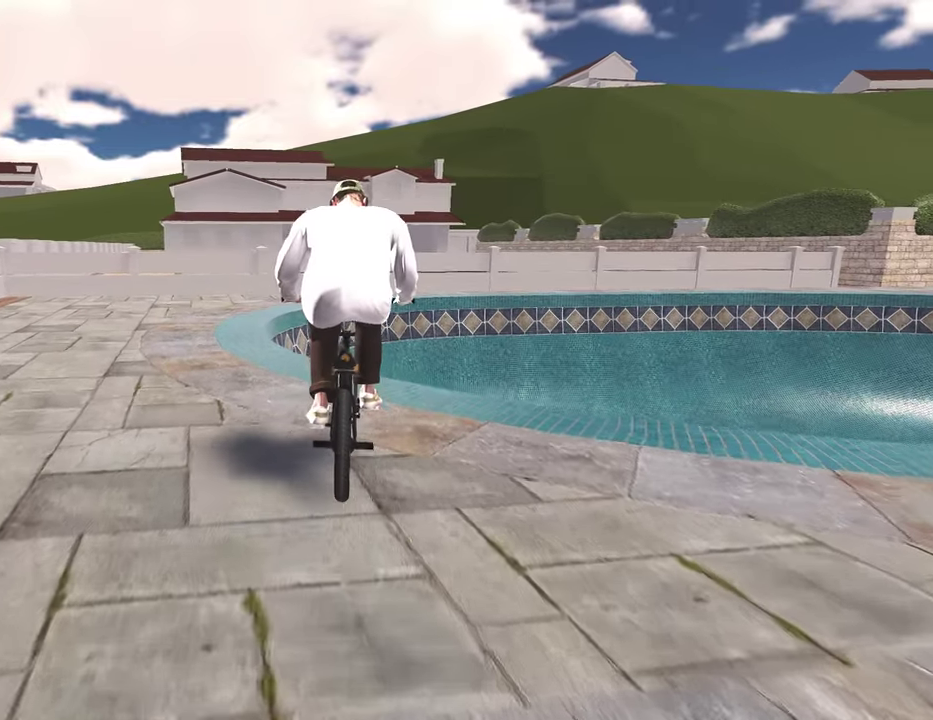
{"dt_ms": 800, "buttons": ["L1", "R1"], "left_stick": "center", "right_stick": "down", "events": [[167, "right_stick", "up"], [250, "right_stick", "center"], [367, "L1", "down"], [367, "R1", "down"], [450, "right_stick", "down"]]}
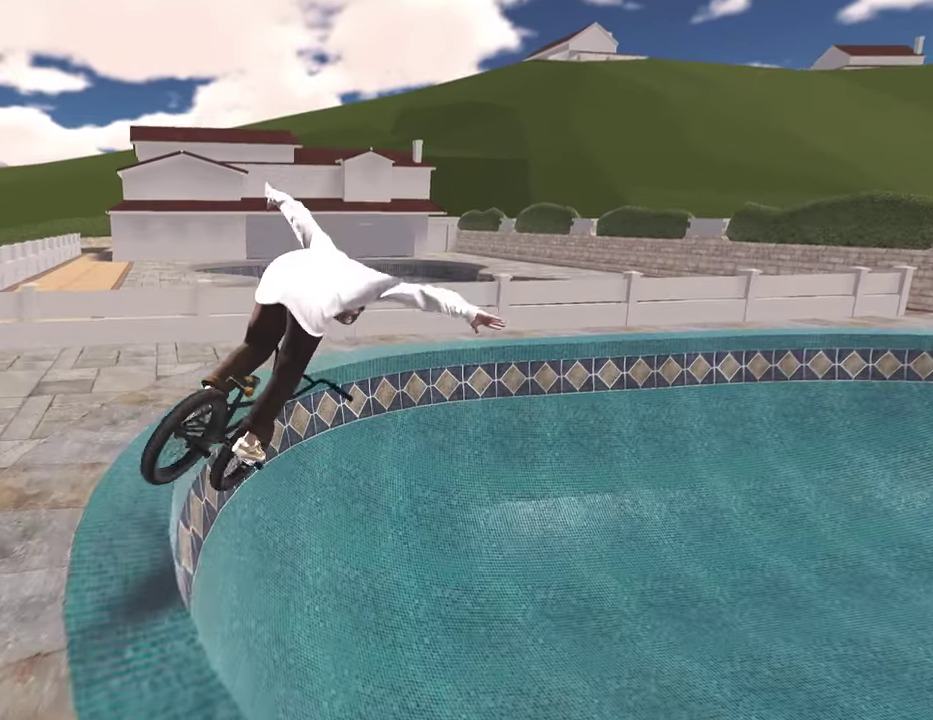
{"dt_ms": 400, "buttons": [], "left_stick": "down", "right_stick": "down", "events": [[67, "L1", "up"], [83, "R1", "up"], [83, "right_stick", "center"], [383, "left_stick", "down"], [400, "right_stick", "down"]]}
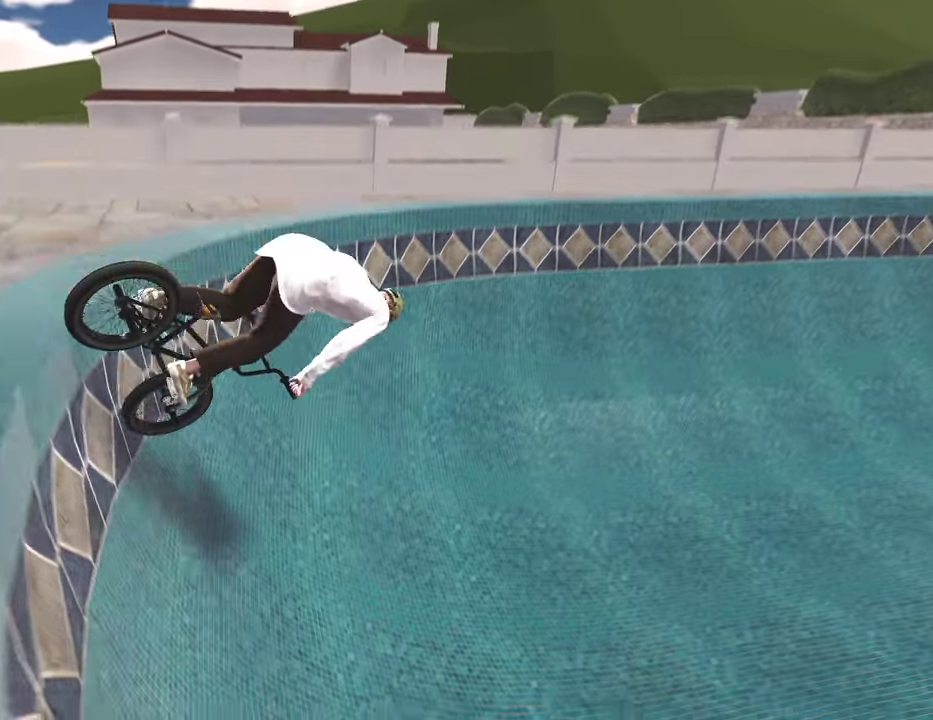
{"dt_ms": 400, "buttons": [], "left_stick": "up-left", "right_stick": "down", "events": [[83, "left_stick", "down-left"], [200, "left_stick", "up"], [383, "left_stick", "up-left"]]}
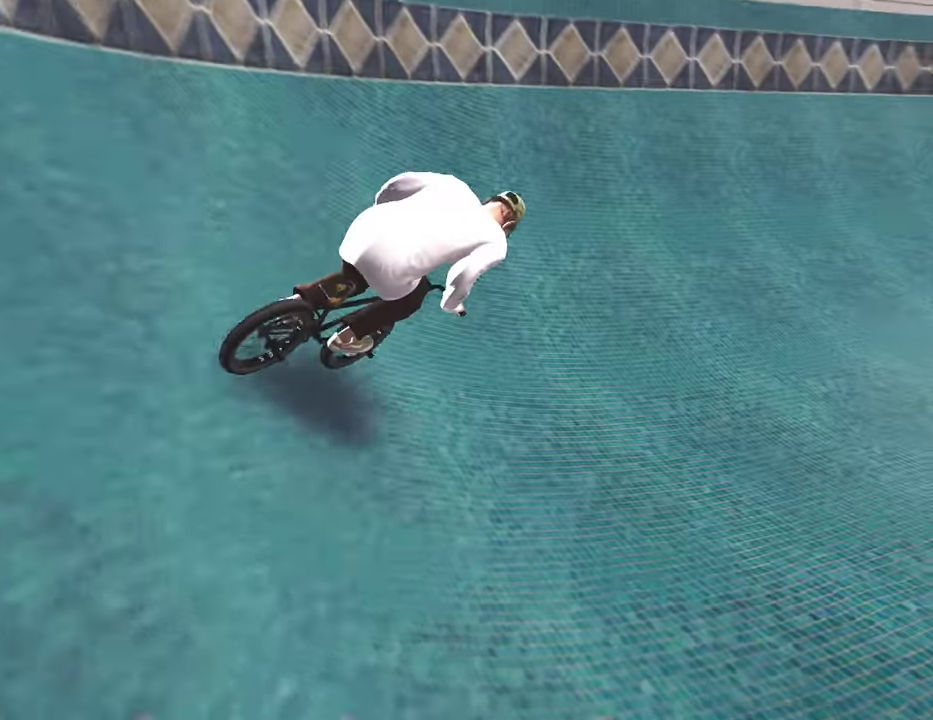
{"dt_ms": 800, "buttons": ["L1", "R1"], "left_stick": "center", "right_stick": "center", "events": [[183, "left_stick", "down-left"], [317, "left_stick", "up-right"], [450, "left_stick", "center"], [533, "right_stick", "up"], [617, "right_stick", "center"], [717, "R1", "down"], [750, "L1", "down"]]}
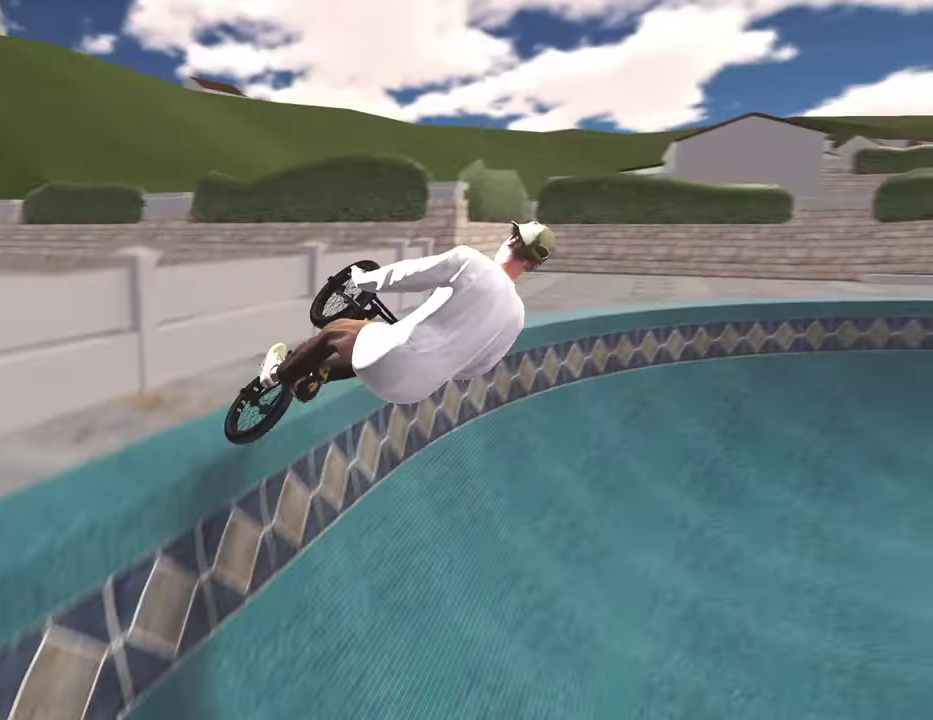
{"dt_ms": 300, "buttons": ["L1", "R1"], "left_stick": "center", "right_stick": "down", "events": [[33, "right_stick", "down"]]}
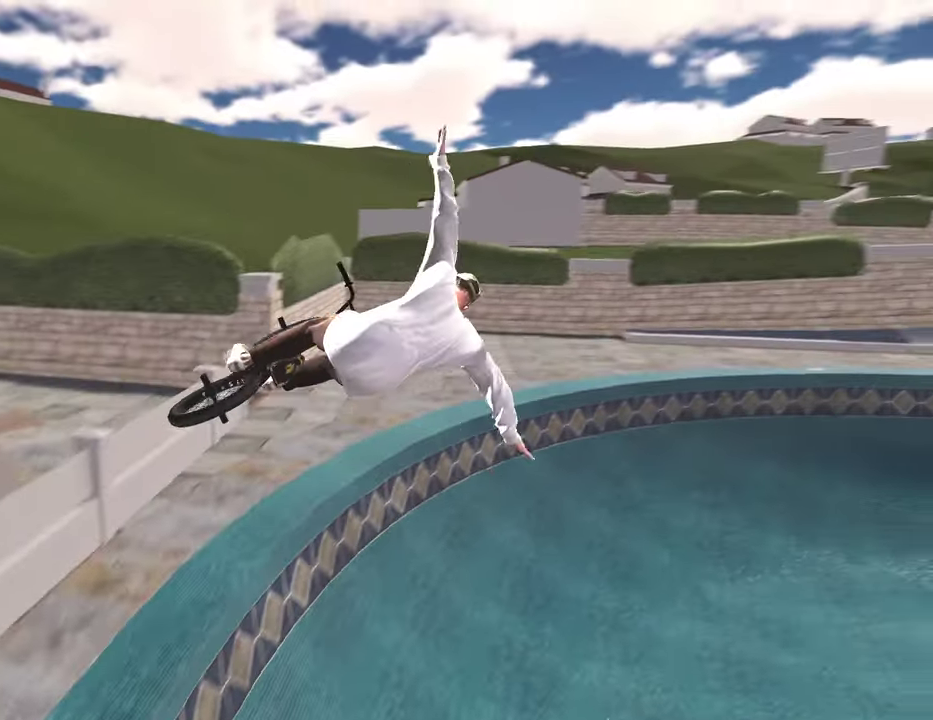
{"dt_ms": 500, "buttons": ["L1", "R1"], "left_stick": "center", "right_stick": "down", "events": []}
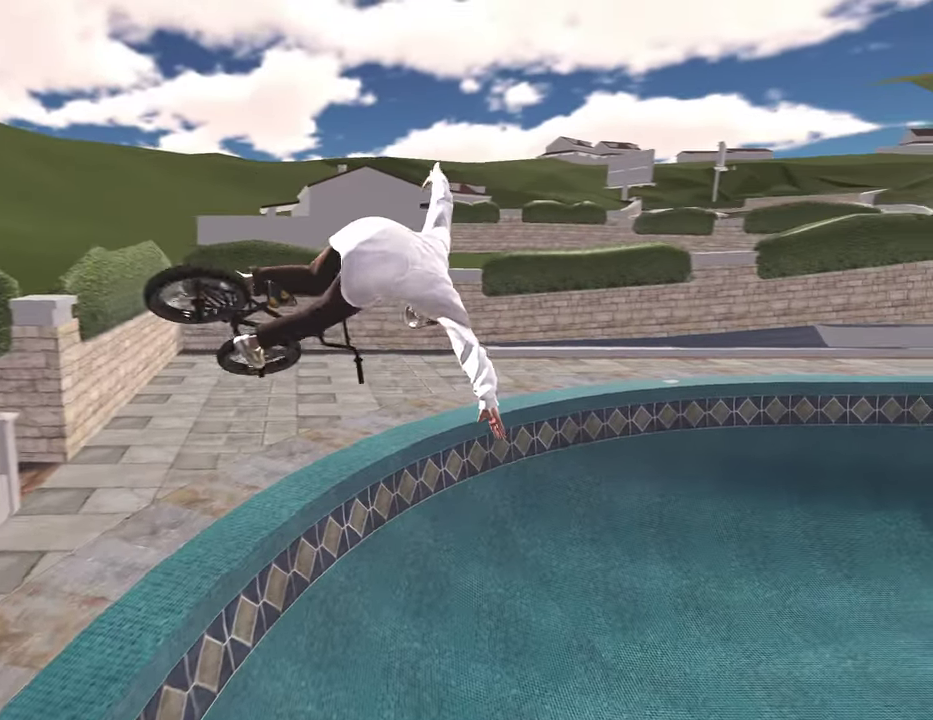
{"dt_ms": 500, "buttons": [], "left_stick": "down", "right_stick": "down", "events": [[67, "L1", "up"], [67, "R1", "up"], [83, "right_stick", "center"], [467, "left_stick", "down"], [483, "right_stick", "down"]]}
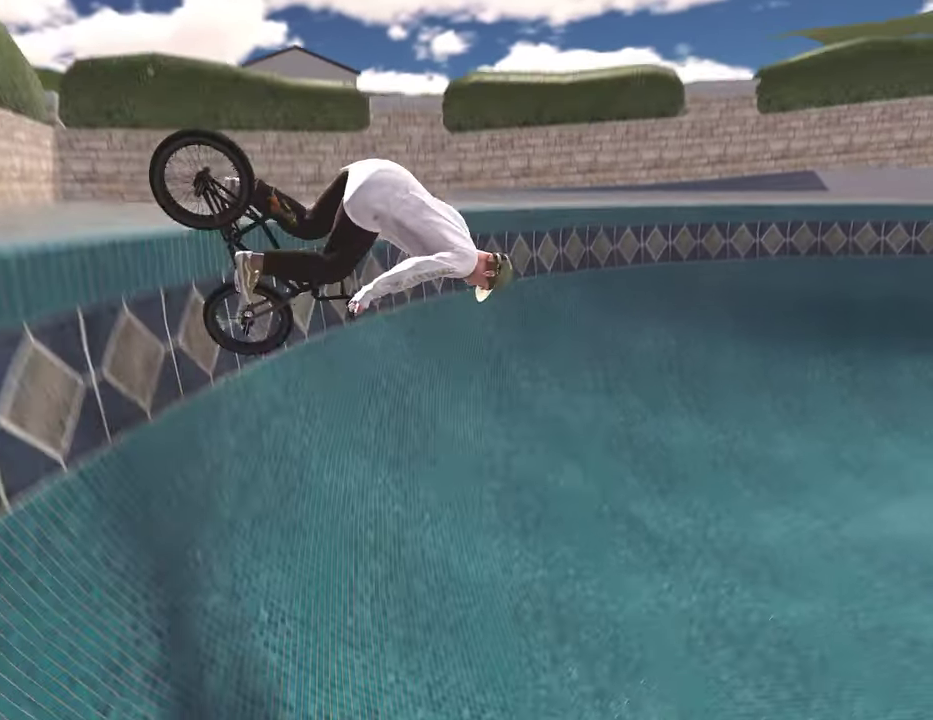
{"dt_ms": 400, "buttons": [], "left_stick": "up-right", "right_stick": "down", "events": [[133, "left_stick", "up"], [283, "left_stick", "up-right"]]}
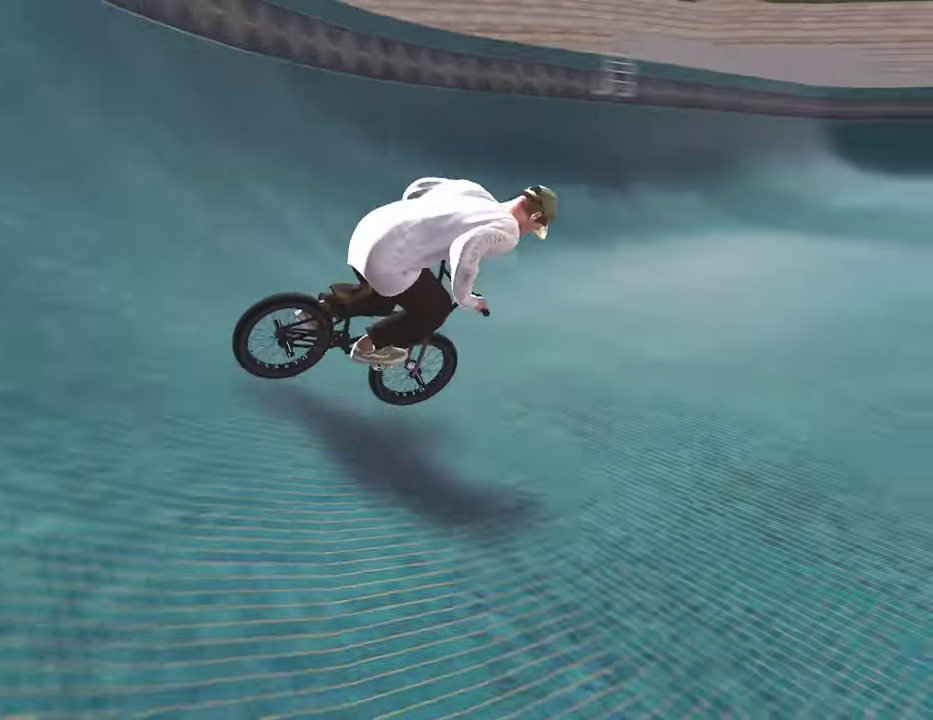
{"dt_ms": 600, "buttons": [], "left_stick": "up-left", "right_stick": "down", "events": [[67, "left_stick", "center"], [433, "left_stick", "down"], [550, "left_stick", "up-left"]]}
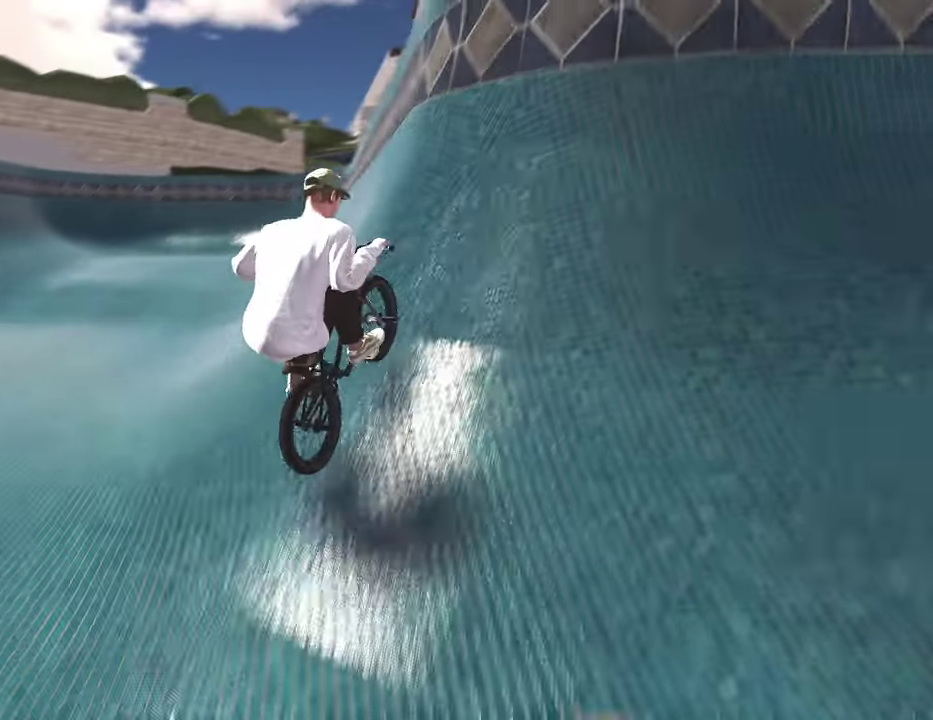
{"dt_ms": 300, "buttons": [], "left_stick": "center", "right_stick": "down", "events": [[83, "left_stick", "center"], [117, "right_stick", "up"], [233, "right_stick", "down"]]}
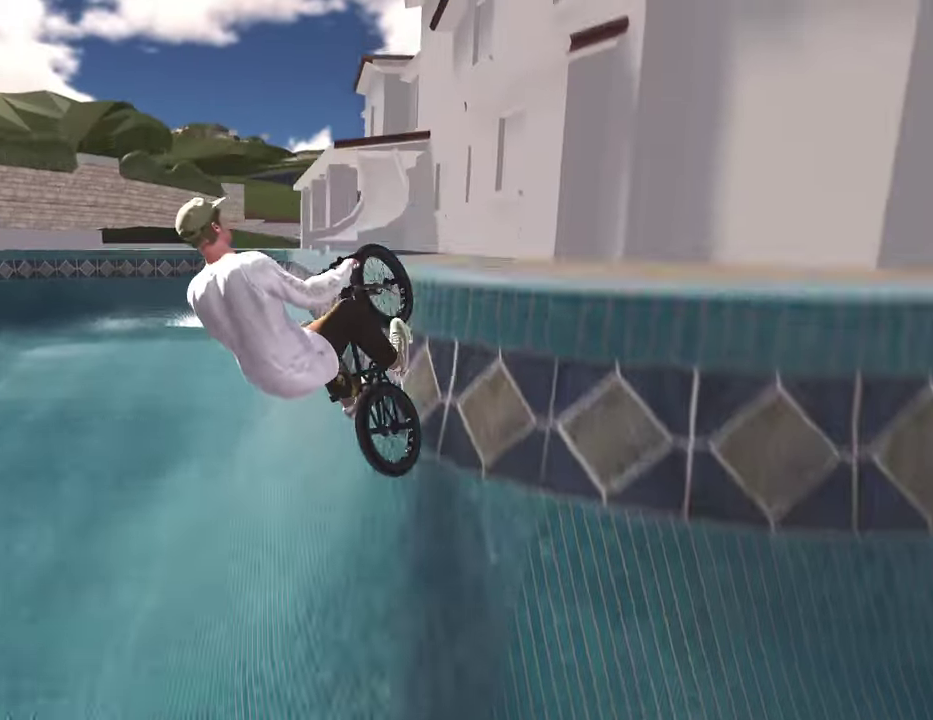
{"dt_ms": 800, "buttons": [], "left_stick": "center", "right_stick": "center", "events": [[67, "R1", "down"], [167, "R1", "up"], [200, "right_stick", "center"], [350, "L2", "down"], [350, "R2", "down"], [367, "right_stick", "right"], [583, "R2", "up"], [617, "right_stick", "center"], [633, "L2", "up"]]}
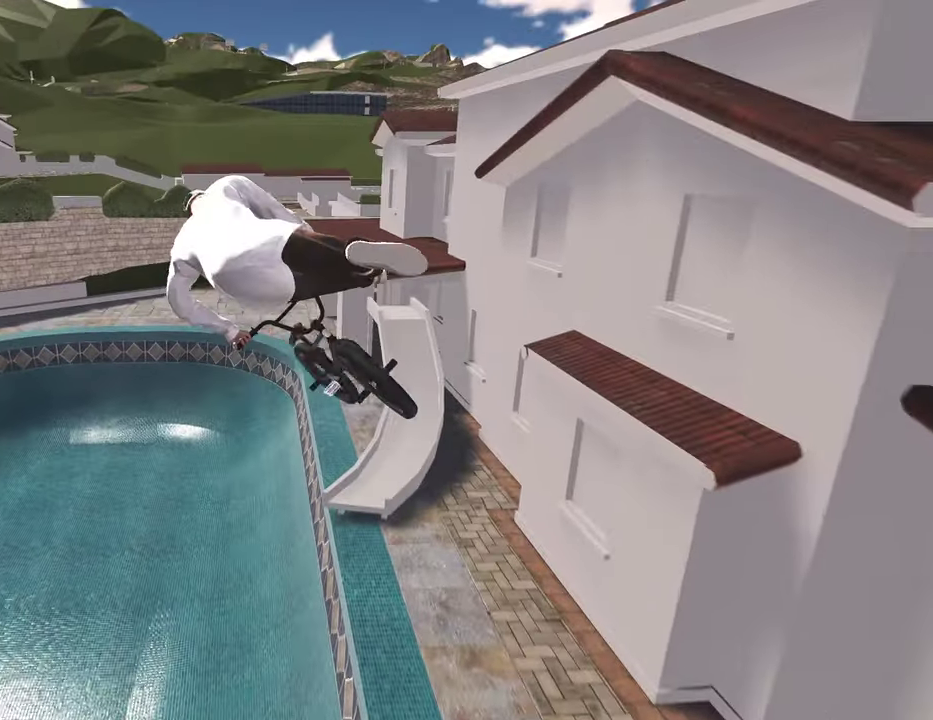
{"dt_ms": 400, "buttons": [], "left_stick": "center", "right_stick": "center", "events": [[167, "right_stick", "down"], [200, "R1", "down"], [317, "R1", "up"], [350, "right_stick", "center"]]}
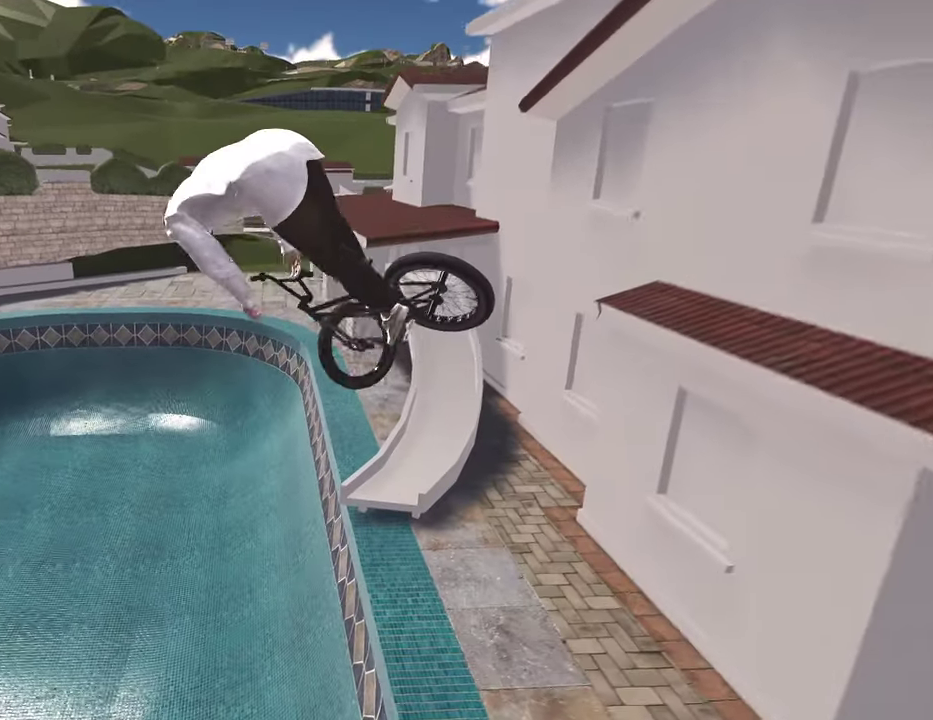
{"dt_ms": 400, "buttons": [], "left_stick": "center", "right_stick": "center", "events": []}
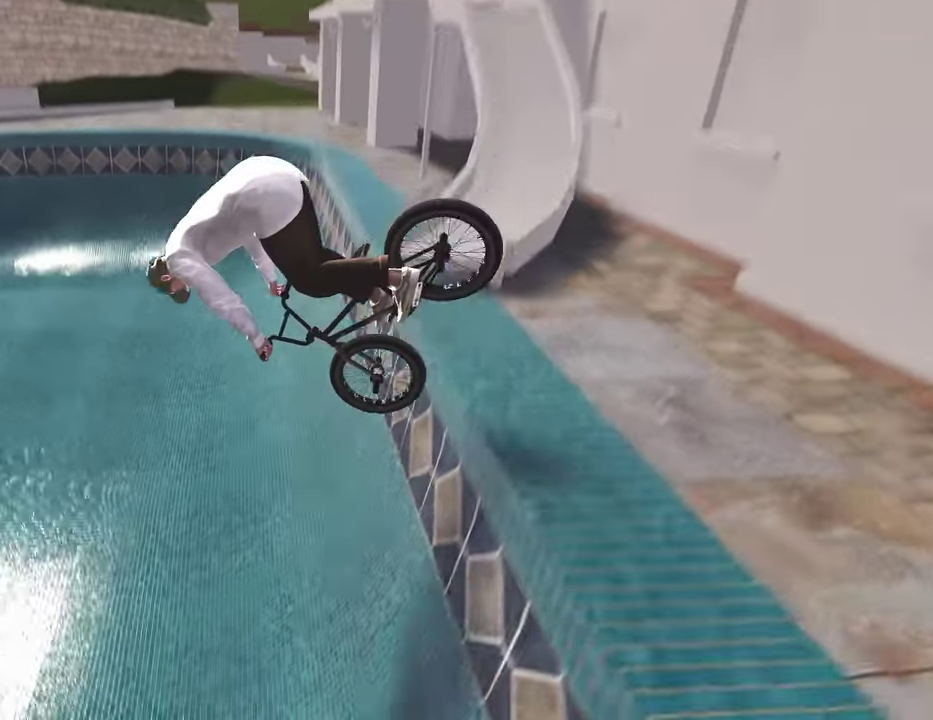
{"dt_ms": 600, "buttons": [], "left_stick": "center", "right_stick": "down", "events": [[100, "left_stick", "down"], [100, "right_stick", "down"], [167, "left_stick", "down-left"], [250, "left_stick", "up-left"], [450, "left_stick", "center"]]}
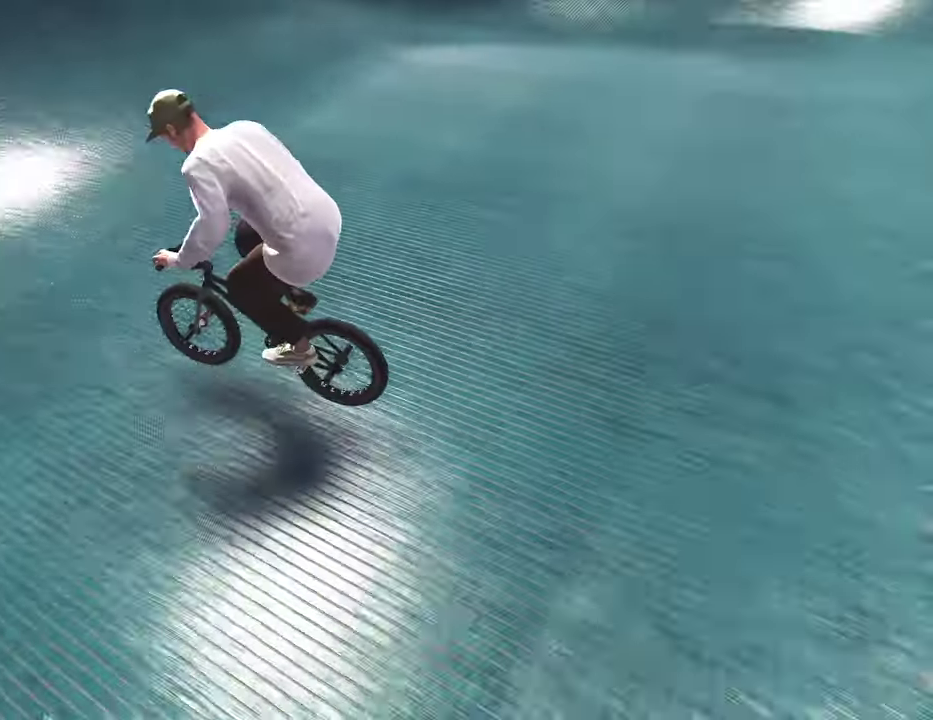
{"dt_ms": 300, "buttons": ["L2"], "left_stick": "down-left", "right_stick": "down", "events": [[200, "L2", "down"], [200, "left_stick", "down-left"]]}
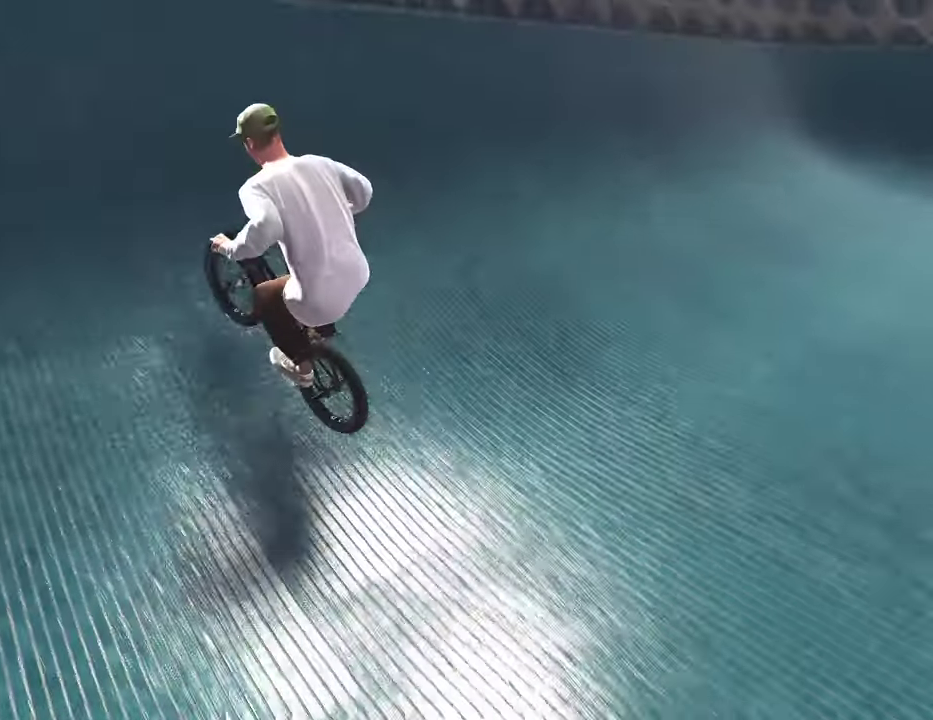
{"dt_ms": 900, "buttons": [], "left_stick": "center", "right_stick": "center", "events": [[133, "right_stick", "up"], [250, "right_stick", "center"], [333, "right_stick", "down"], [350, "L2", "up"], [350, "left_stick", "center"], [417, "R1", "down"], [550, "R1", "up"], [583, "right_stick", "center"]]}
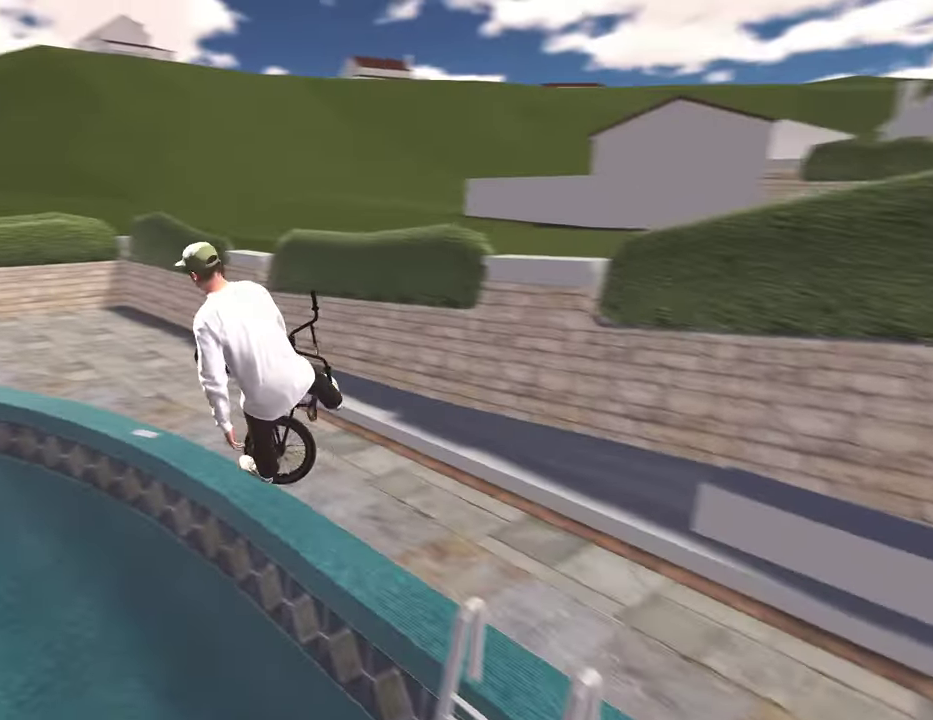
{"dt_ms": 300, "buttons": [], "left_stick": "center", "right_stick": "center", "events": []}